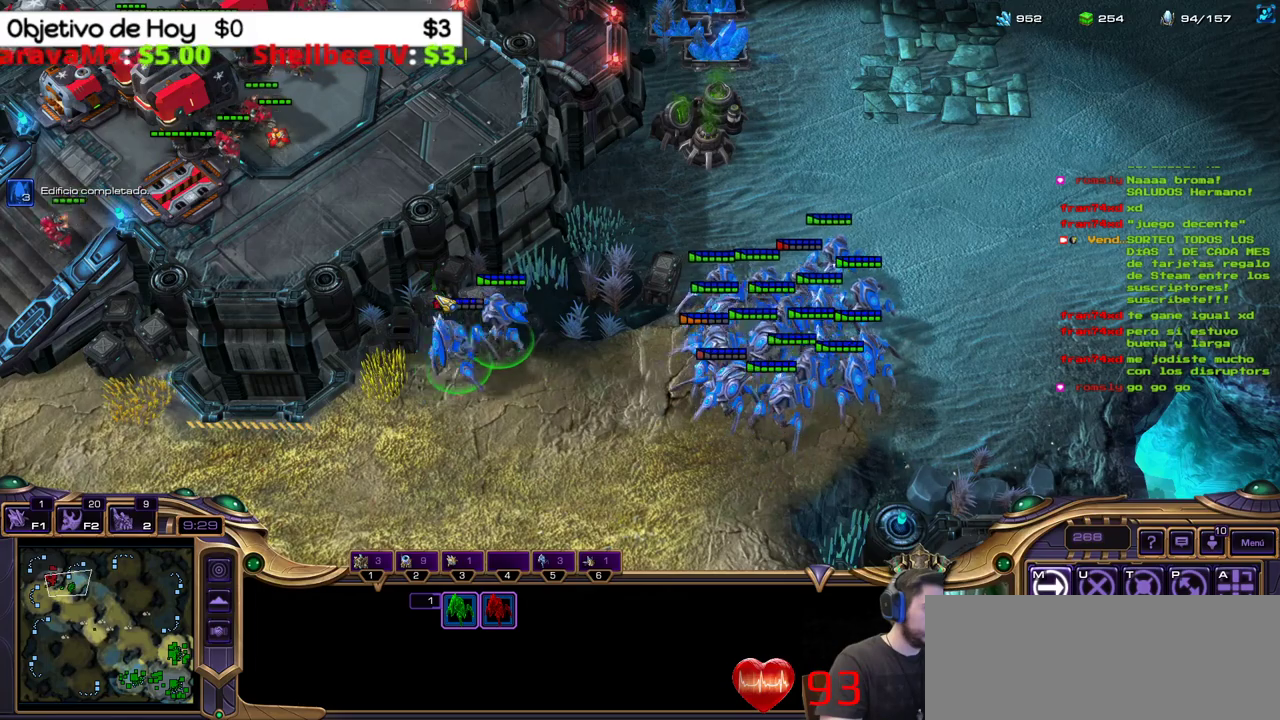
Gameplay with keyboard; each line is a JSON object with the keys held at the frame after it. "events" lists presses ("down") and releases ("up") of ".", "/", "0", "1", "2", "3", "4", "5", "6", "7", "8", "9", "a", "alt_l", "alt_r", "b", "backslash", "backspace", "c", "caps_lock", "comma", "ctrl_l", "ctrl_r", "d", "e", "equals", "f", "g", "h", "i", "j", "k", "l", "lbracket", "m", "minus", "n", "o", "p", "q", "quote", "r", "rbracket", "return", "s", "semicolon", "shift_l", "shift_r", "space", "super_l", "super_r", "t", "tab", "tilde", "u", "v", "w", "x", "y" and "z" between this image and that frame as [ms after this image, input, new state], when the widget could be followed in between. No other keys are recorded. Mouse input is not recorded.
{"keys": [], "events": [[333, "e", "down"], [433, "e", "up"]]}
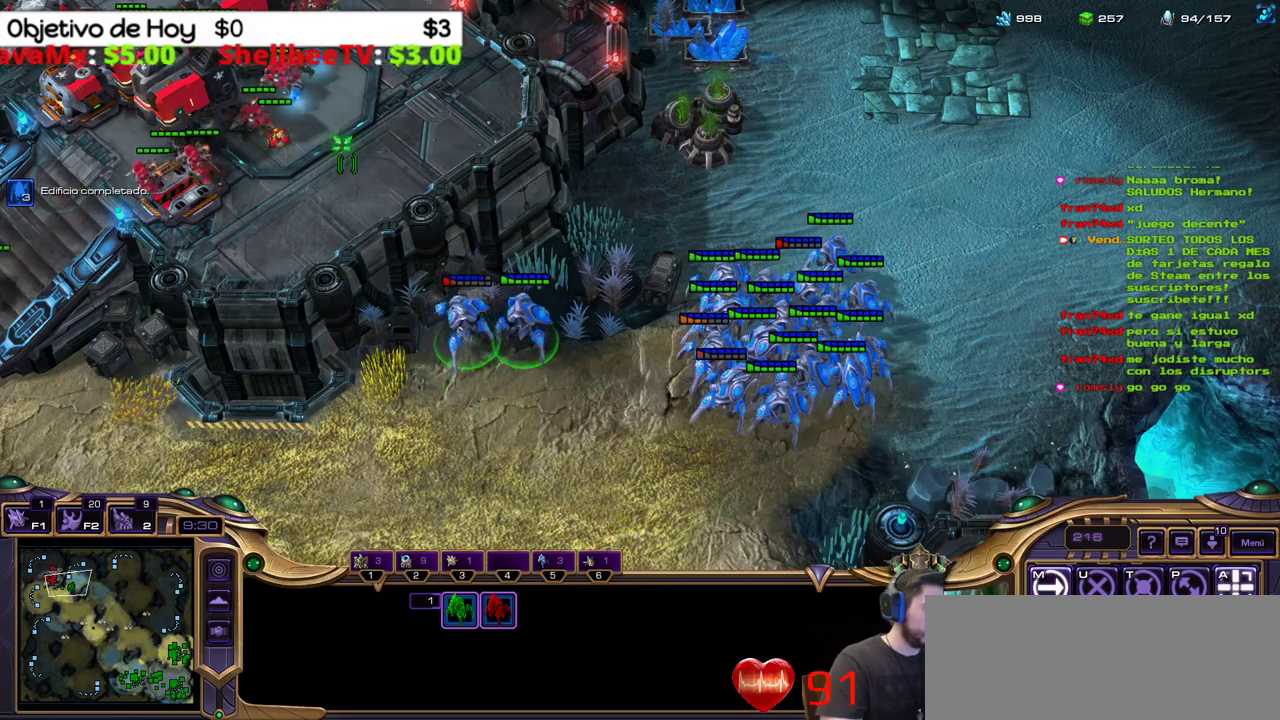
{"keys": [], "events": []}
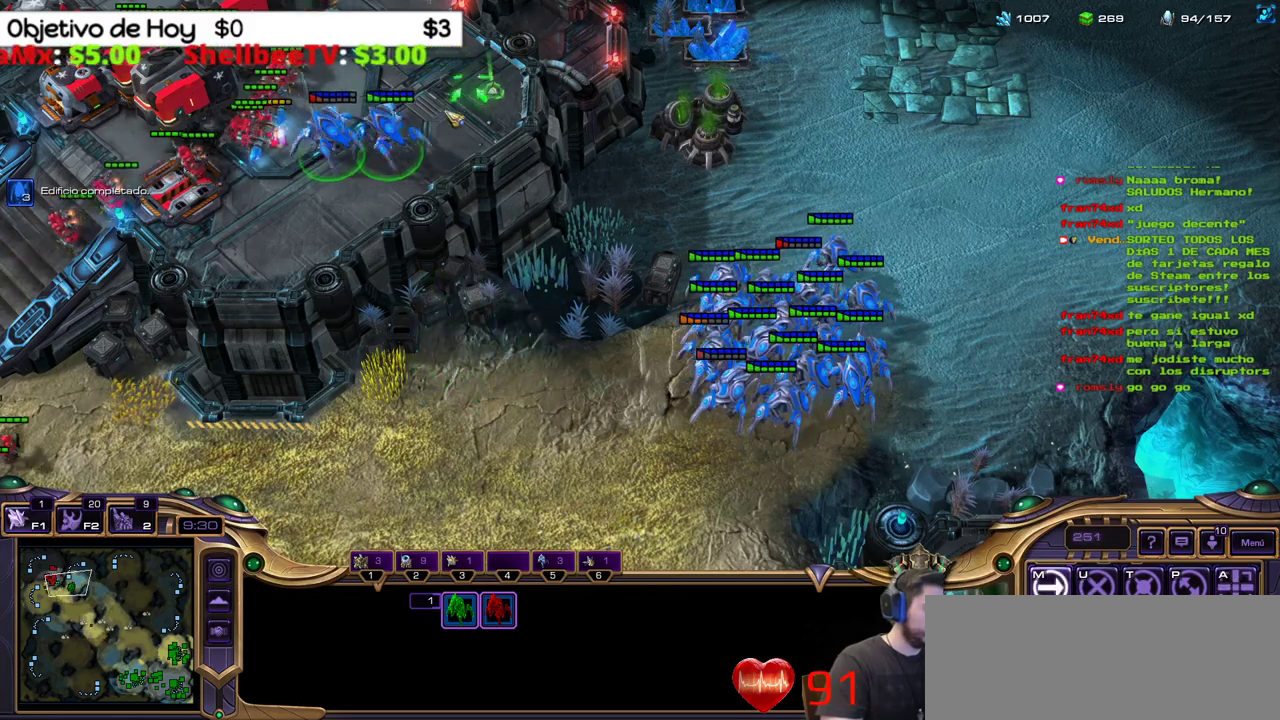
{"keys": [], "events": []}
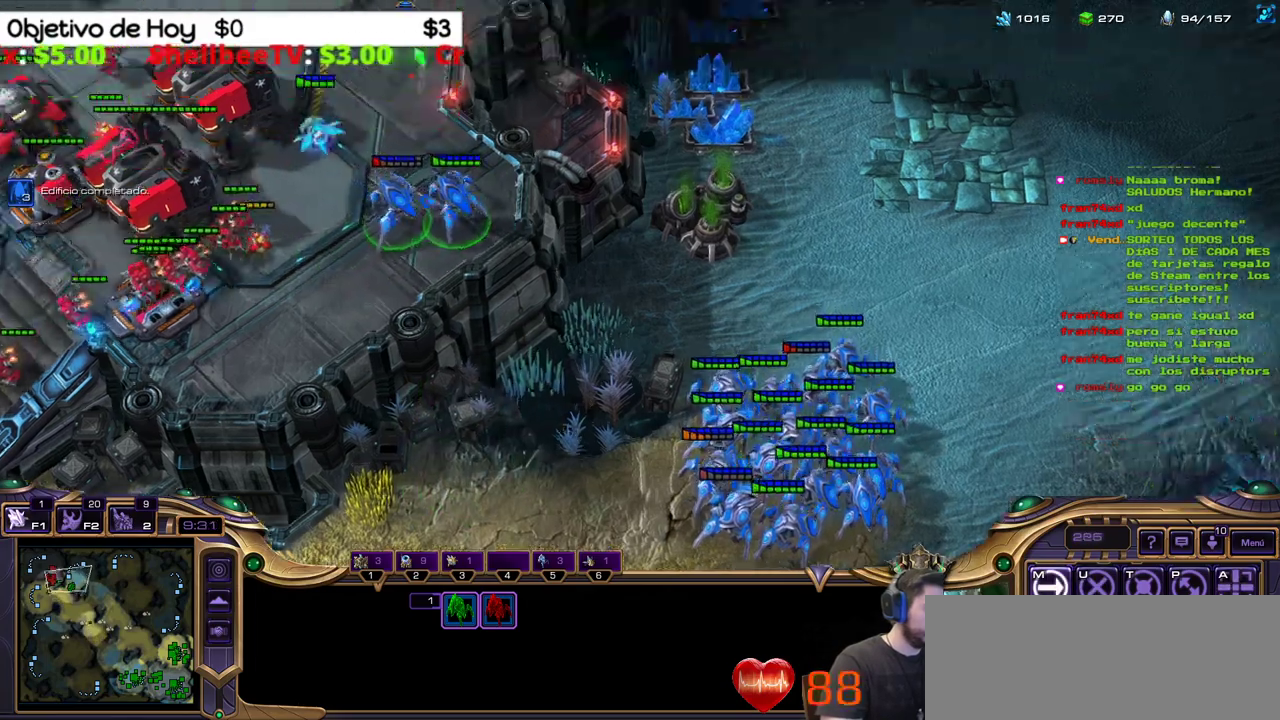
{"keys": [], "events": []}
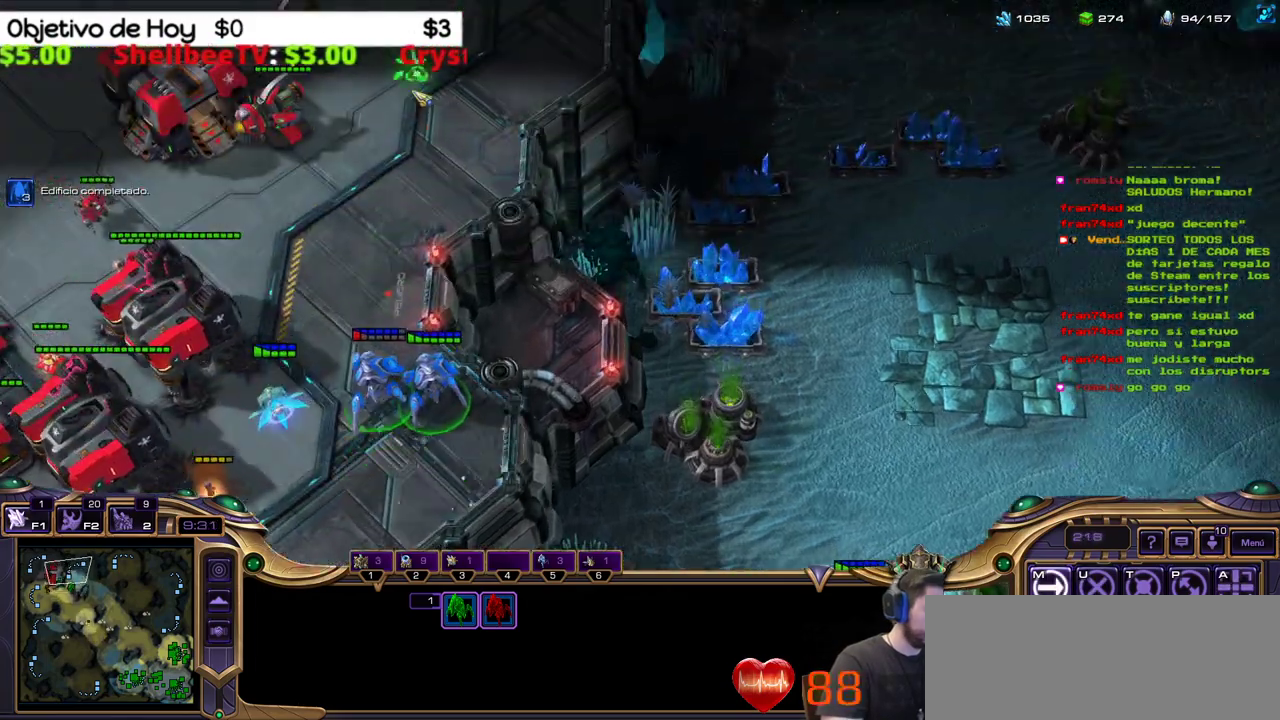
{"keys": [], "events": []}
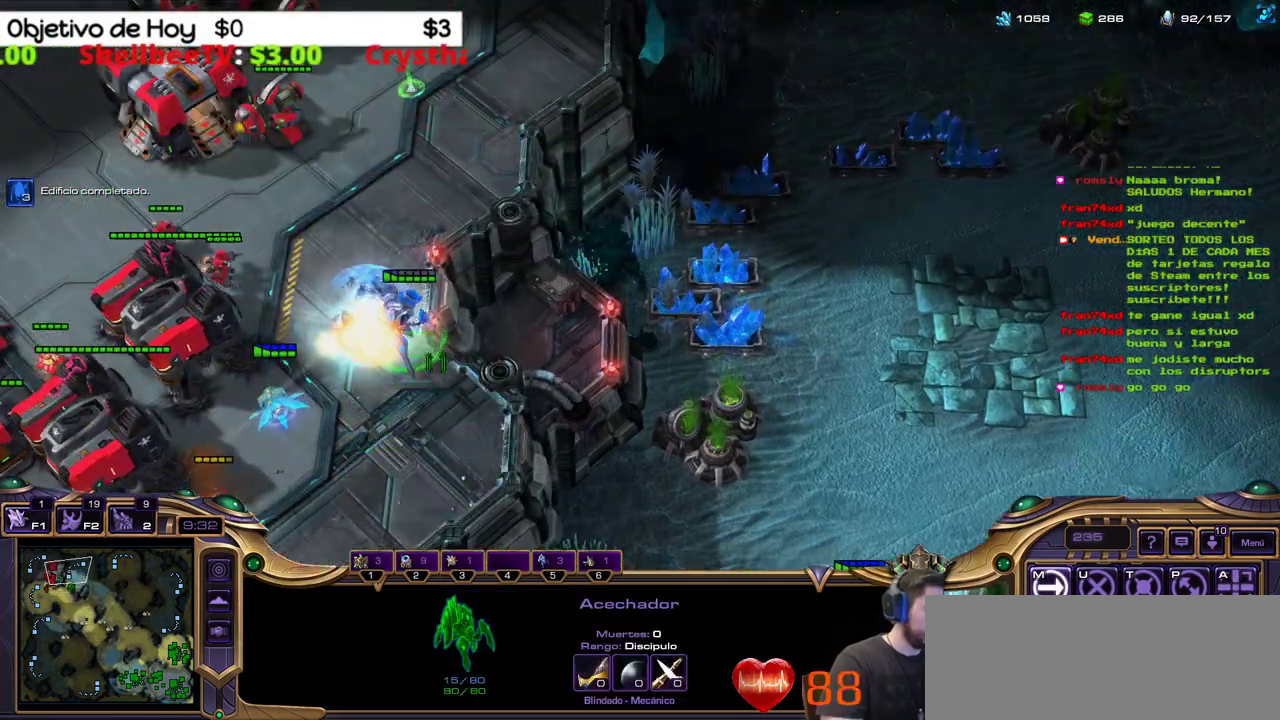
{"keys": [], "events": []}
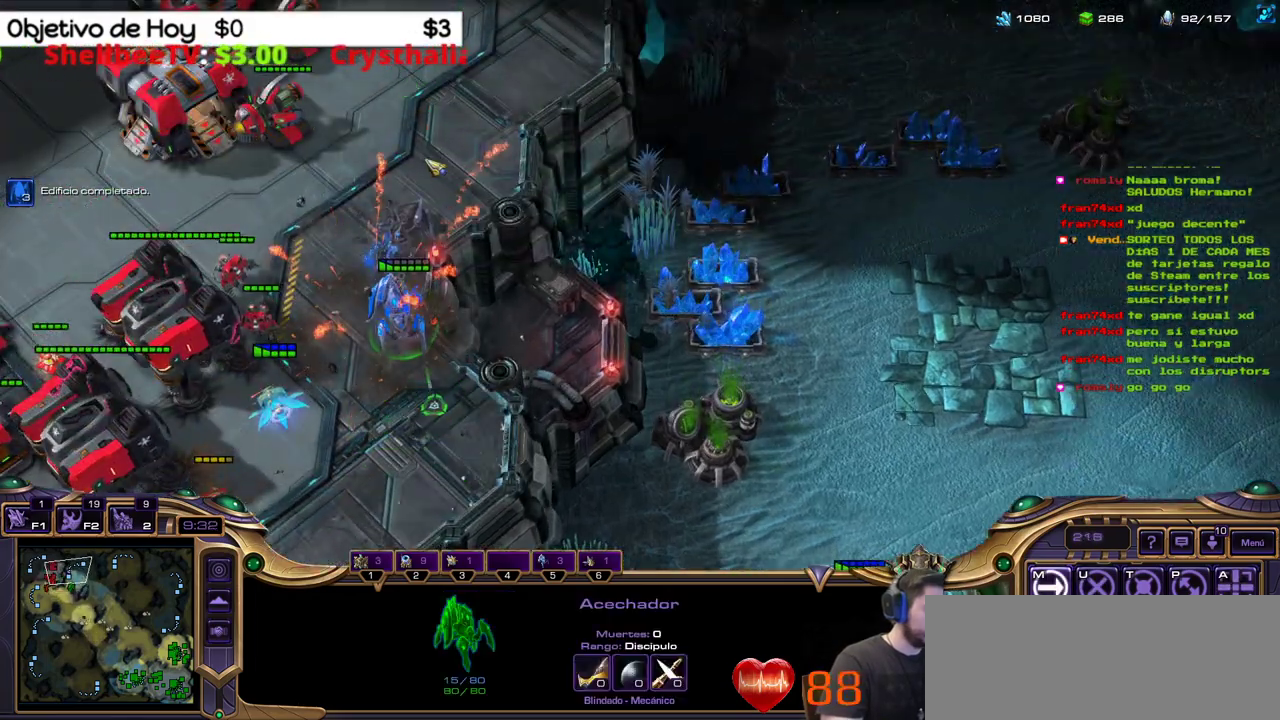
{"keys": ["a"], "events": [[383, "a", "down"]]}
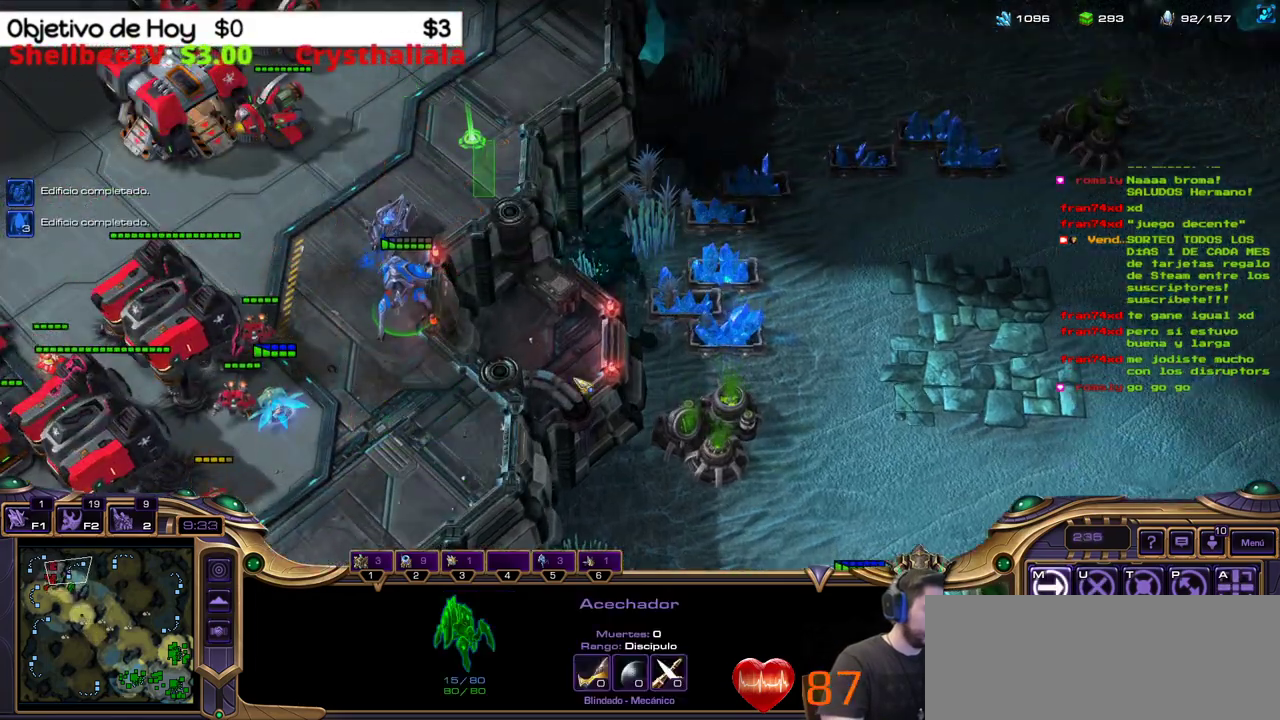
{"keys": [], "events": [[17, "a", "up"]]}
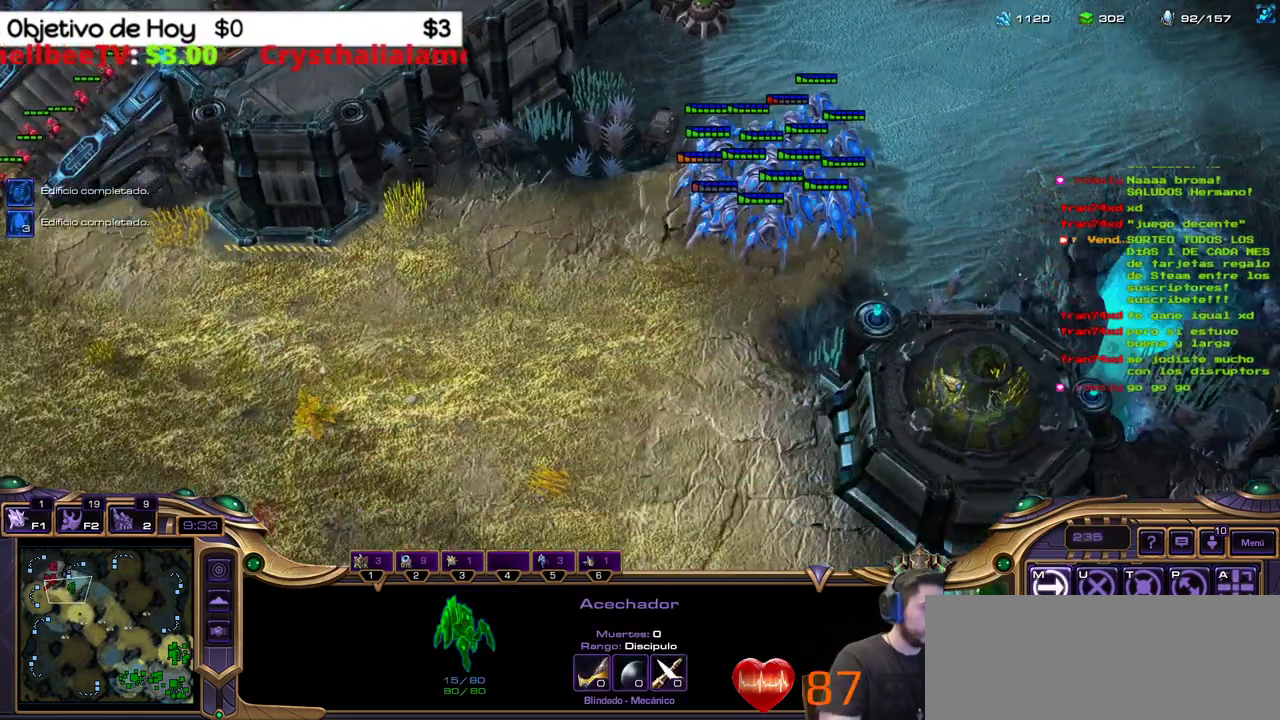
{"keys": [], "events": []}
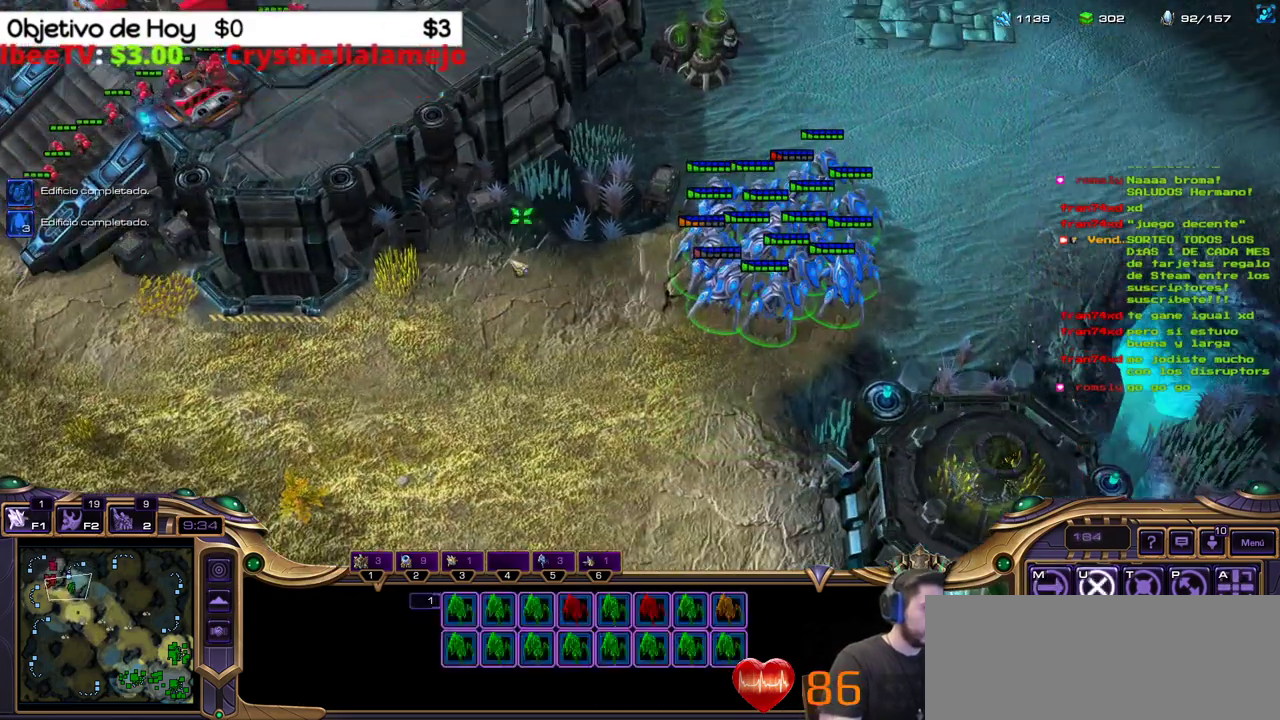
{"keys": [], "events": []}
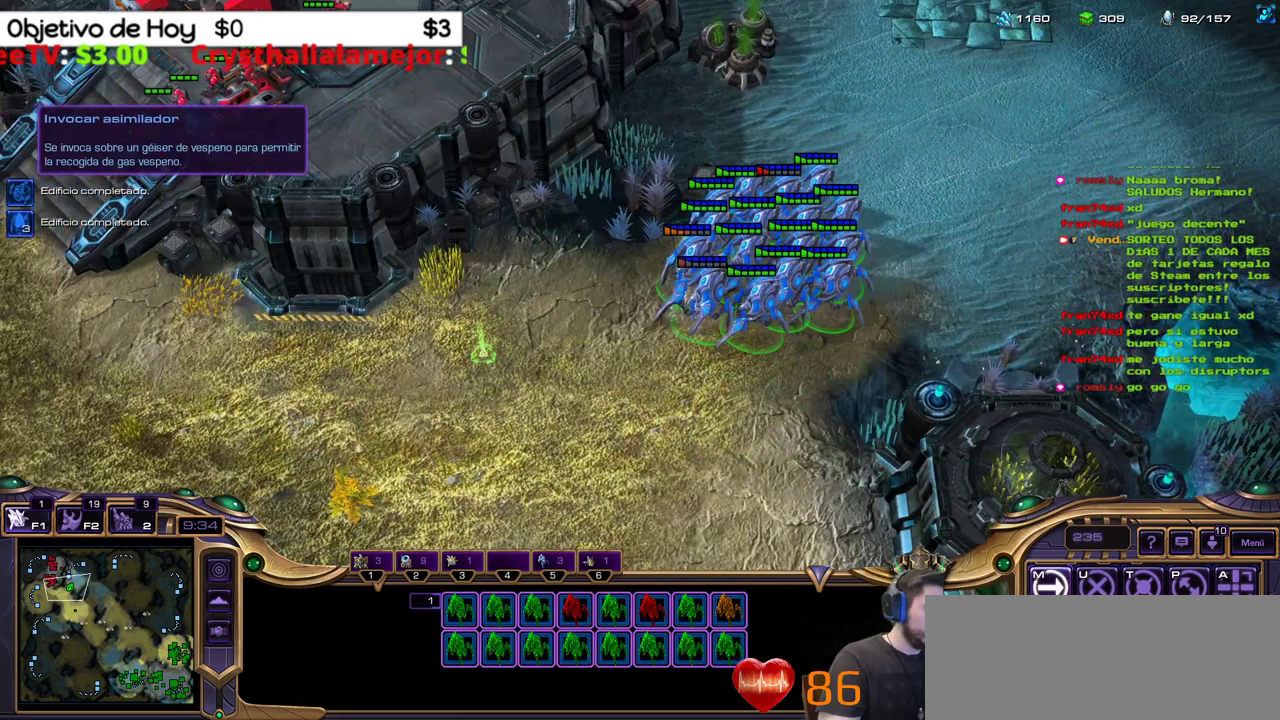
{"keys": [], "events": []}
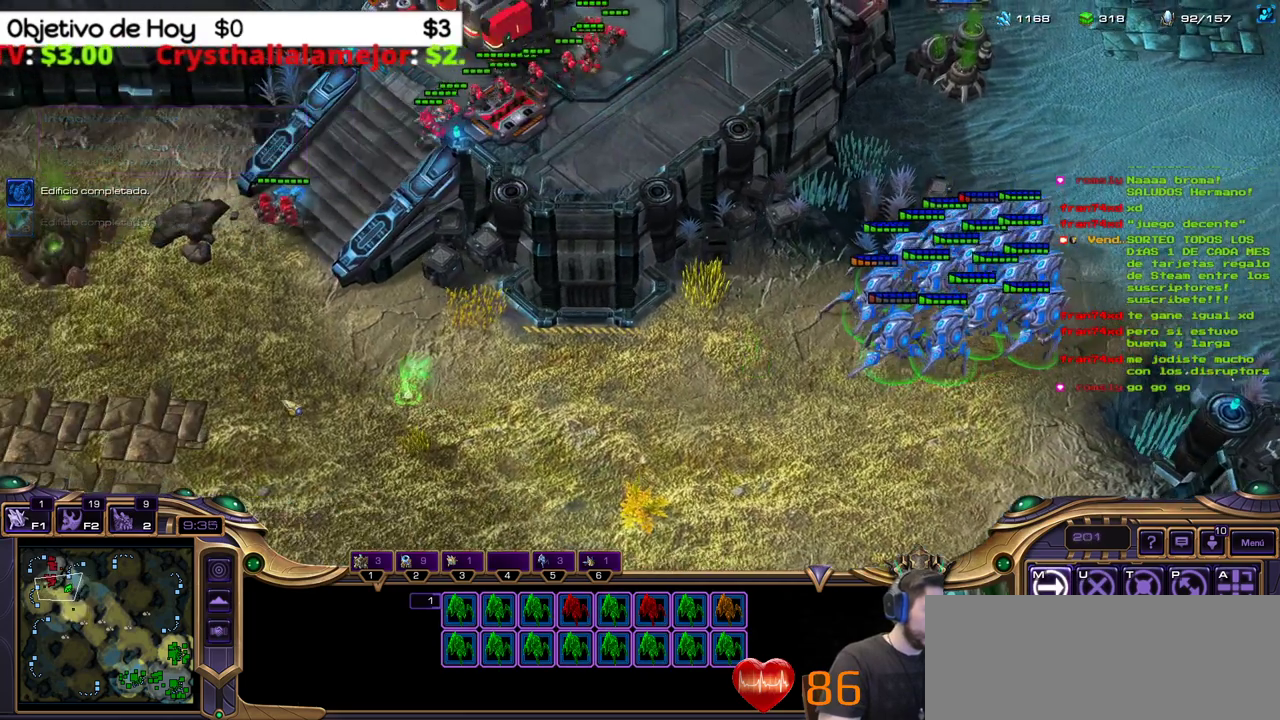
{"keys": [], "events": []}
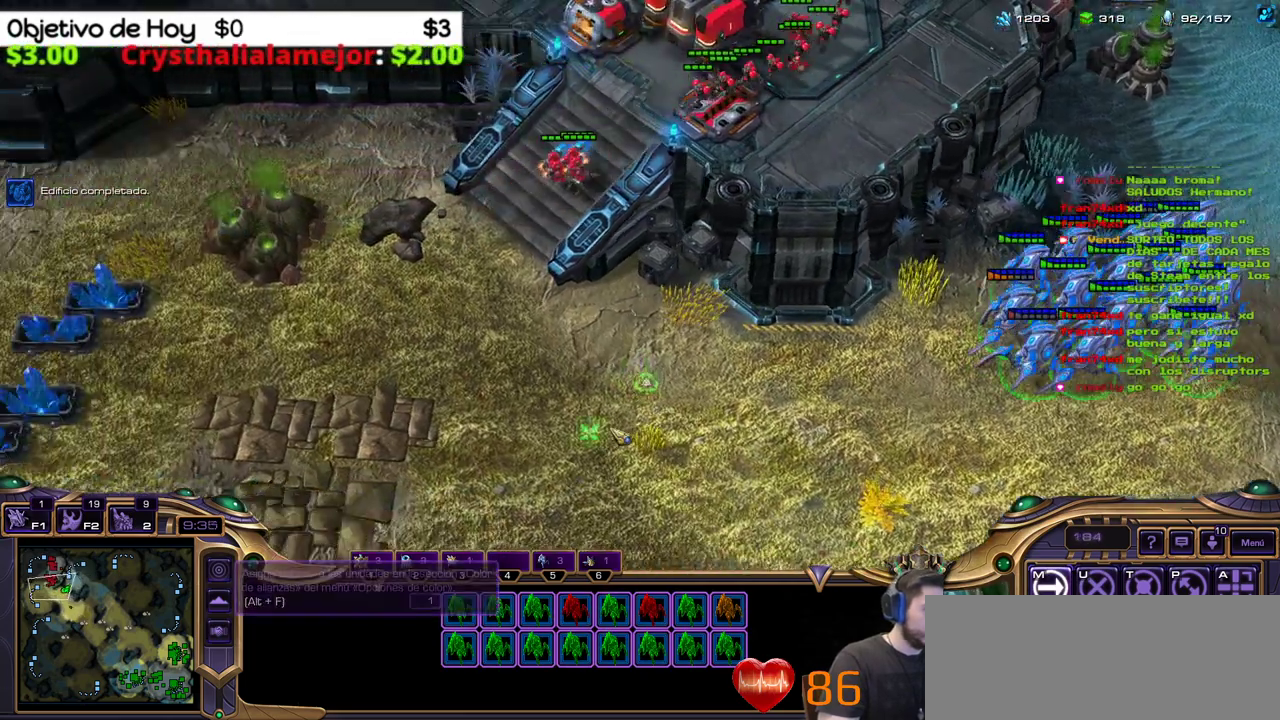
{"keys": [], "events": [[183, "a", "down"], [383, "a", "up"]]}
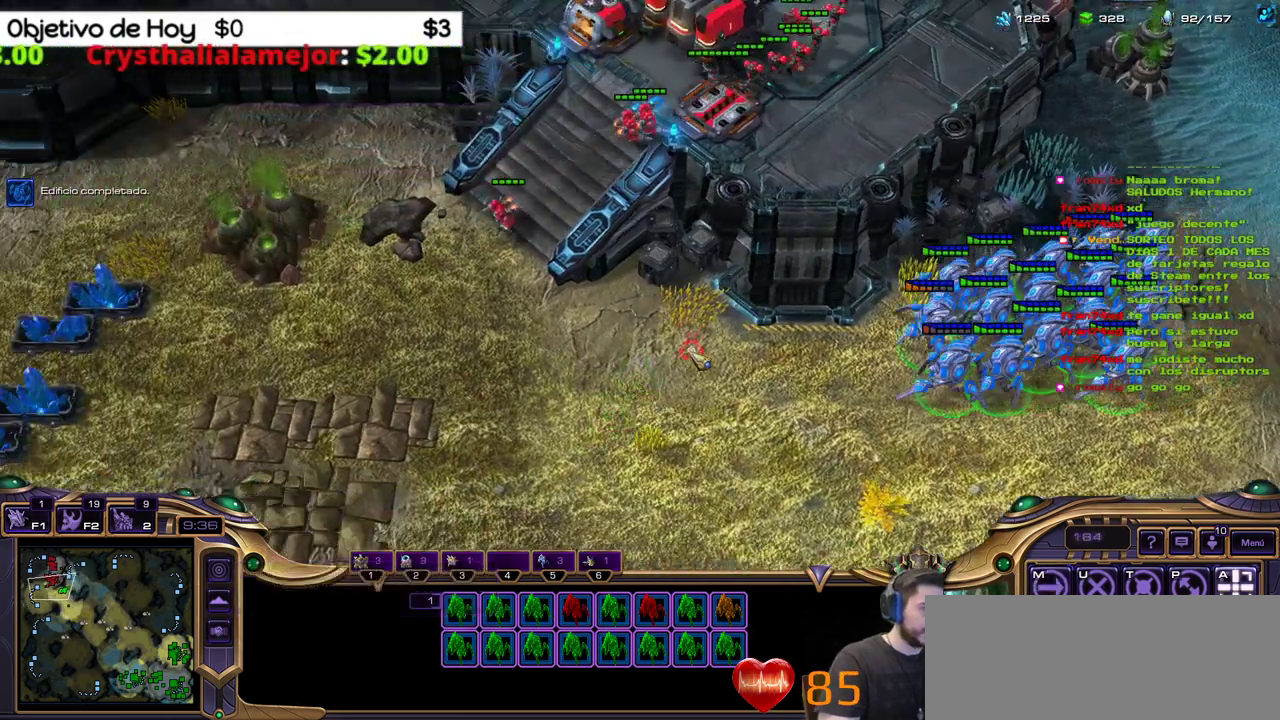
{"keys": [], "events": []}
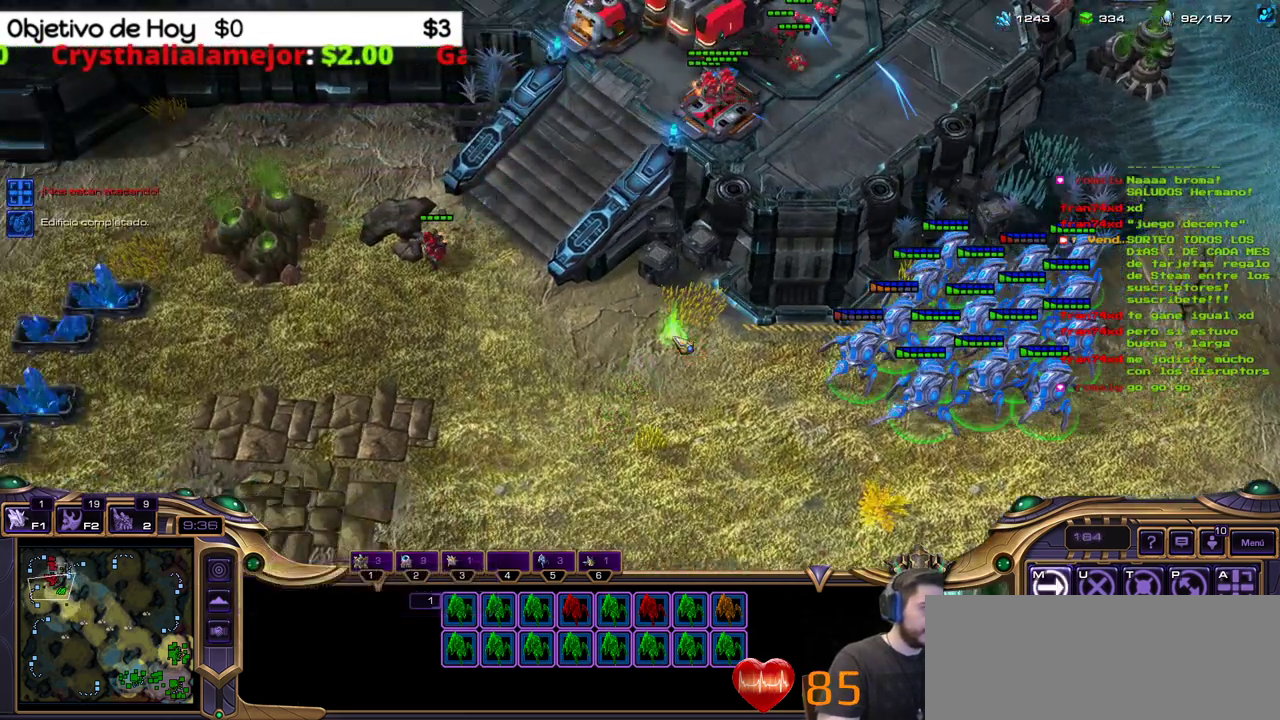
{"keys": [], "events": [[183, "a", "down"], [467, "a", "up"]]}
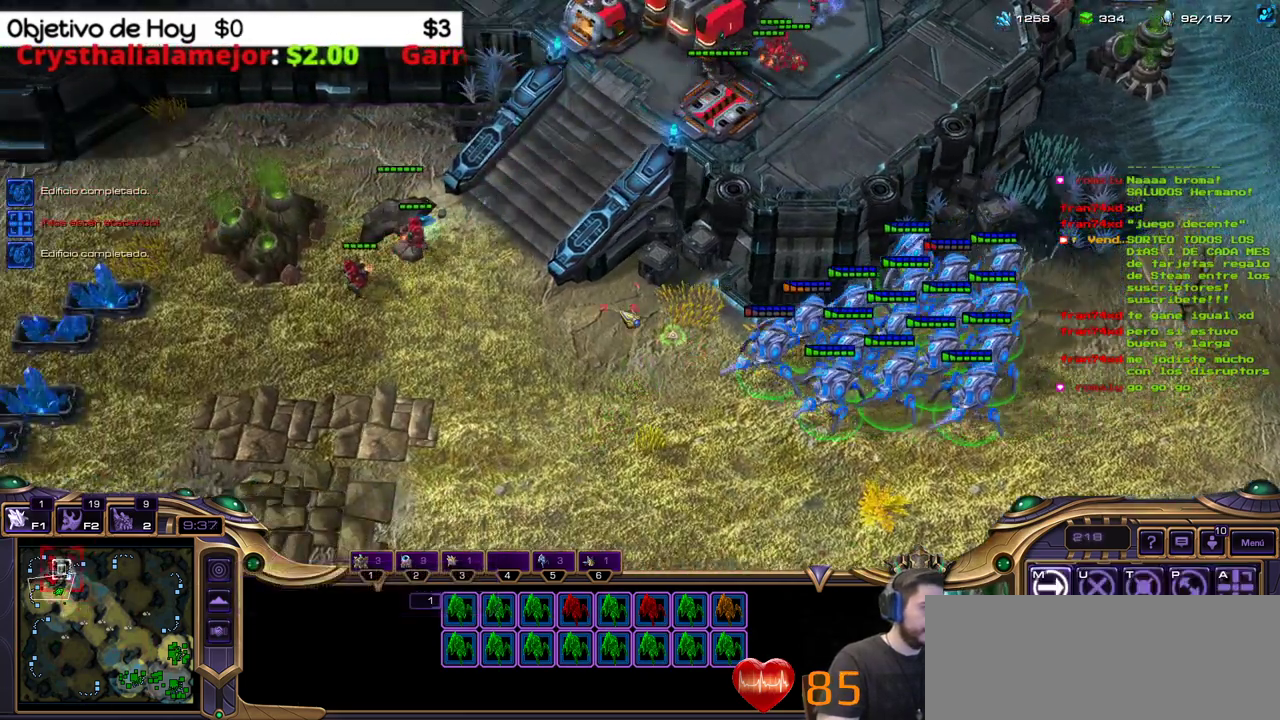
{"keys": [], "events": []}
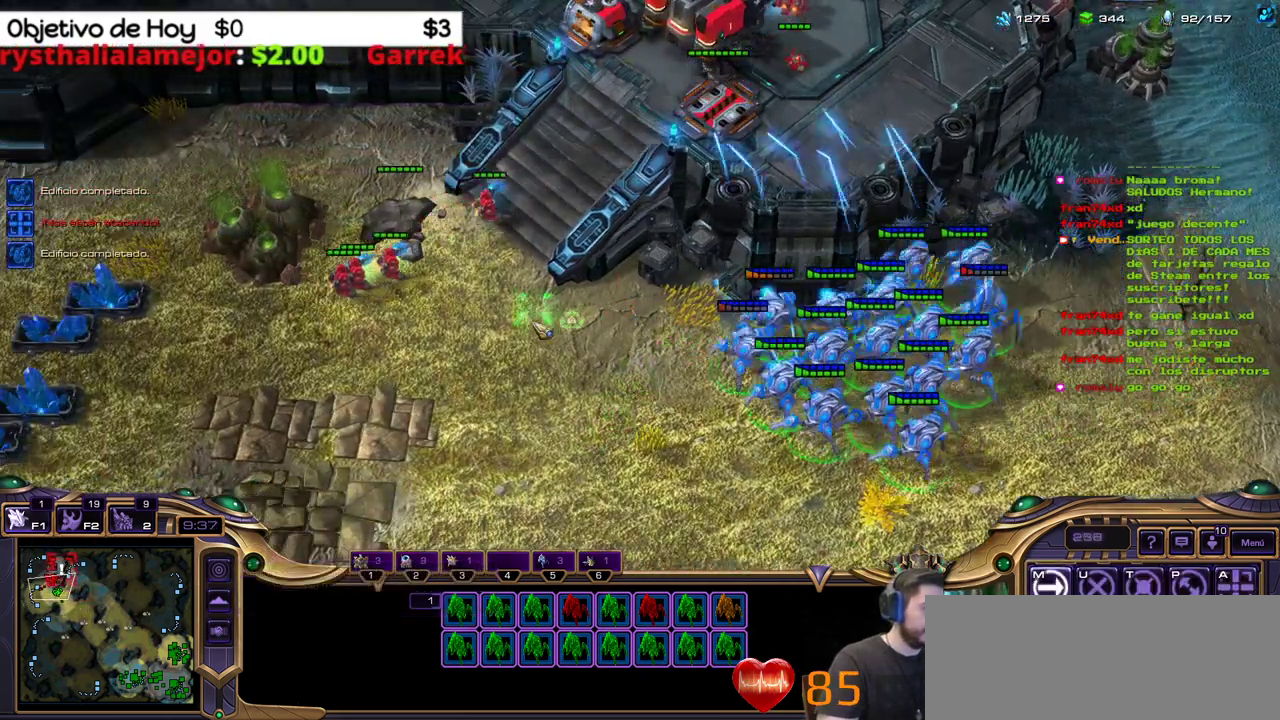
{"keys": ["a"], "events": [[300, "a", "down"]]}
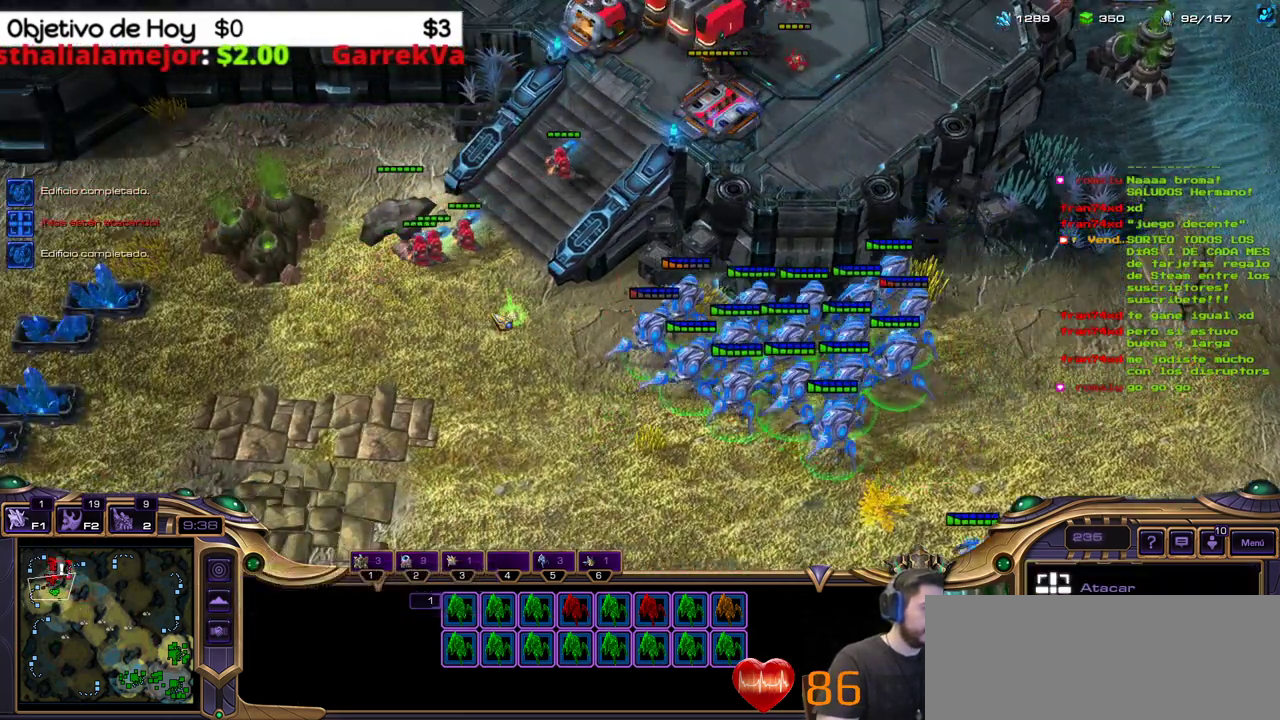
{"keys": [], "events": [[83, "a", "up"]]}
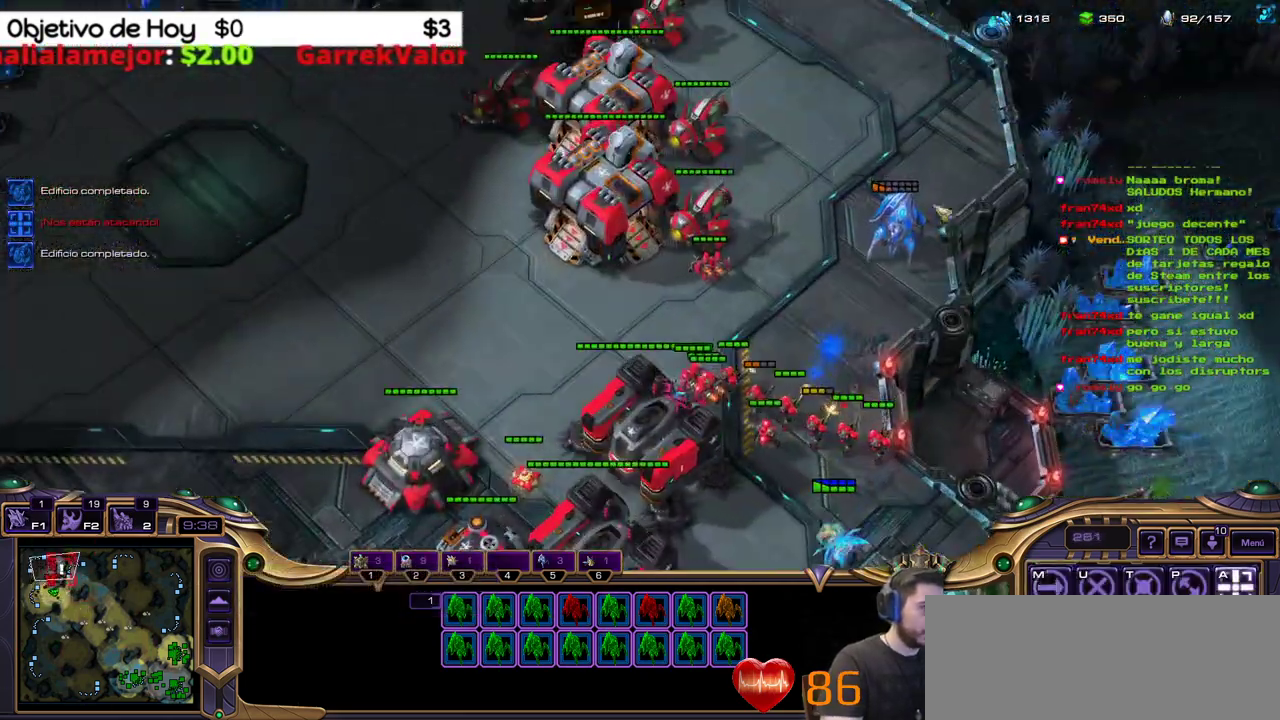
{"keys": [], "events": []}
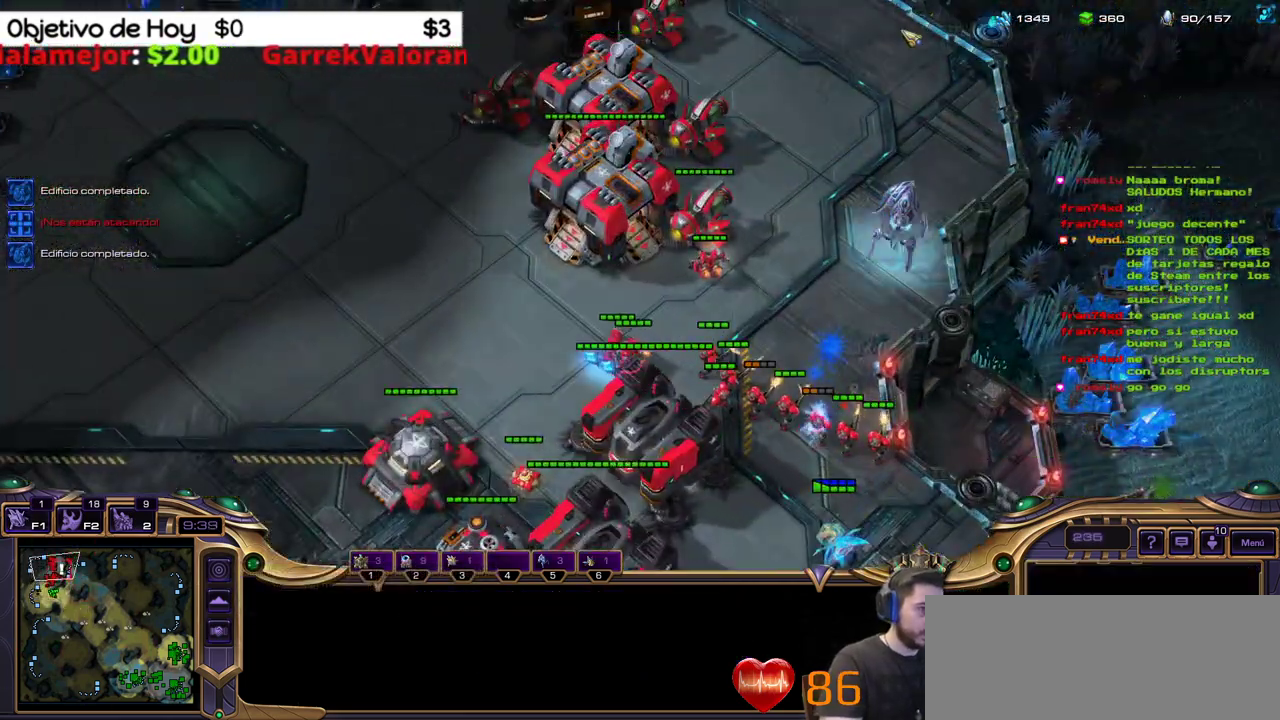
{"keys": [], "events": []}
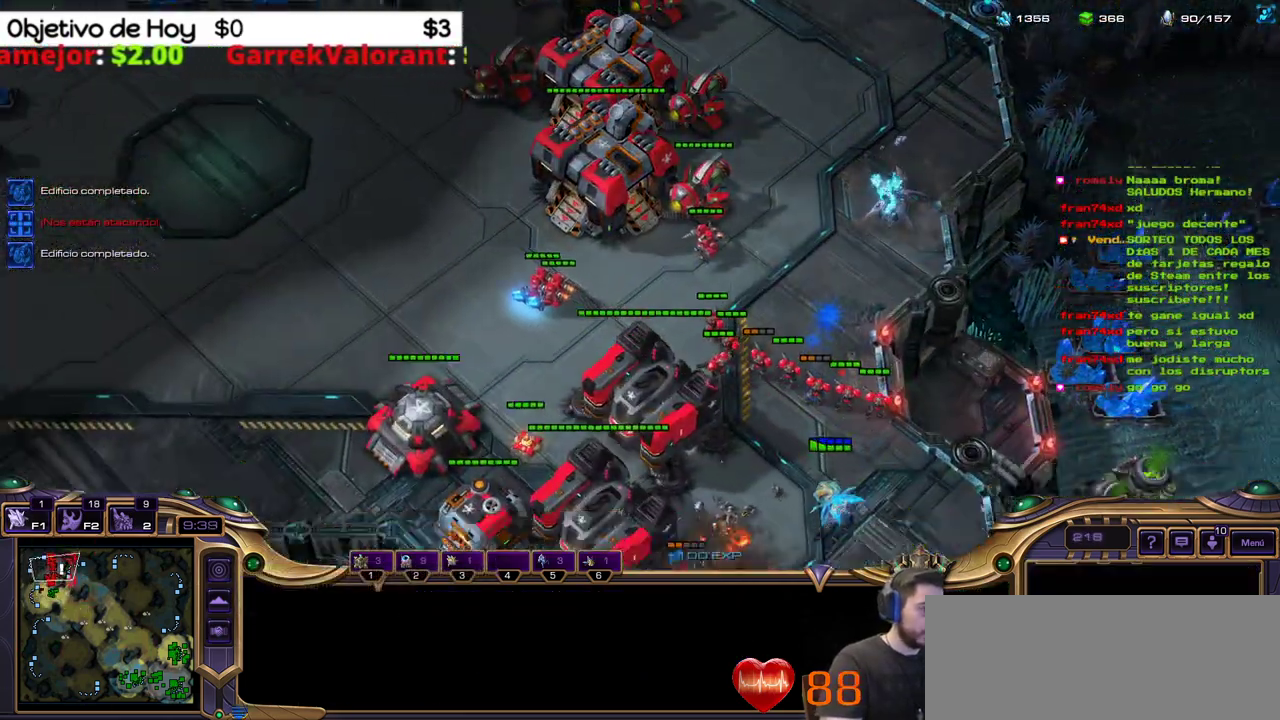
{"keys": [], "events": []}
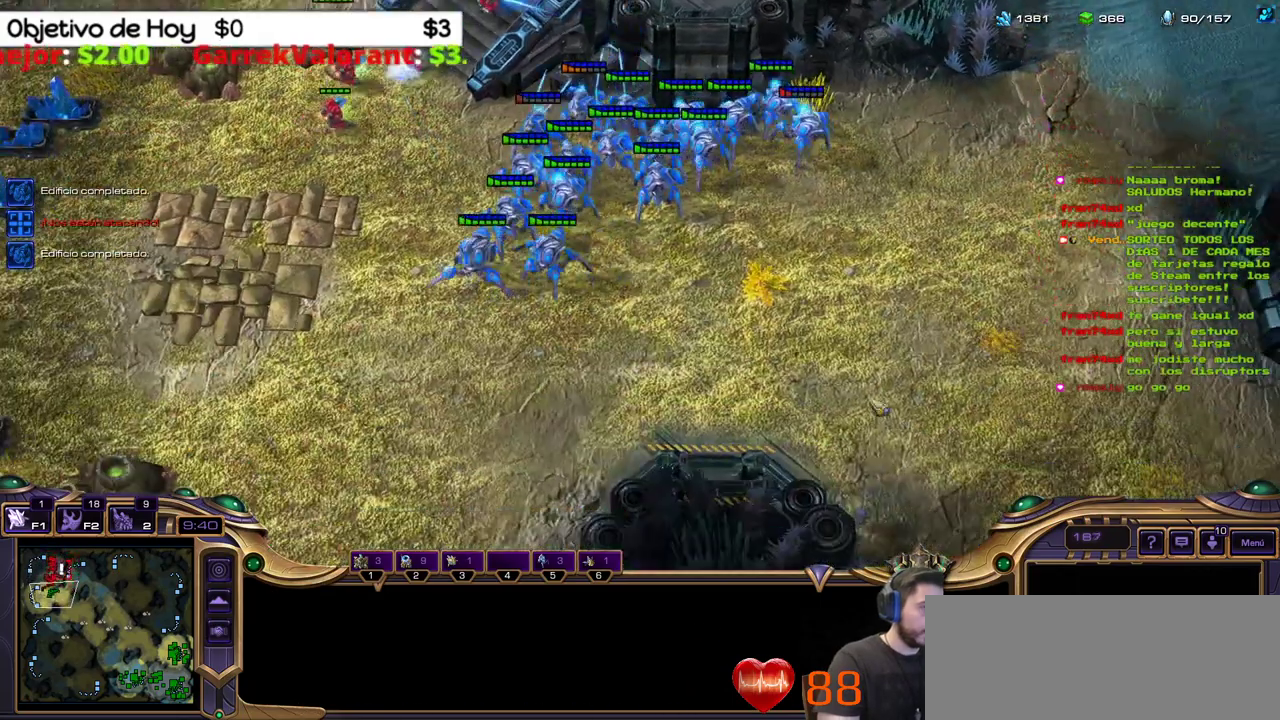
{"keys": [], "events": []}
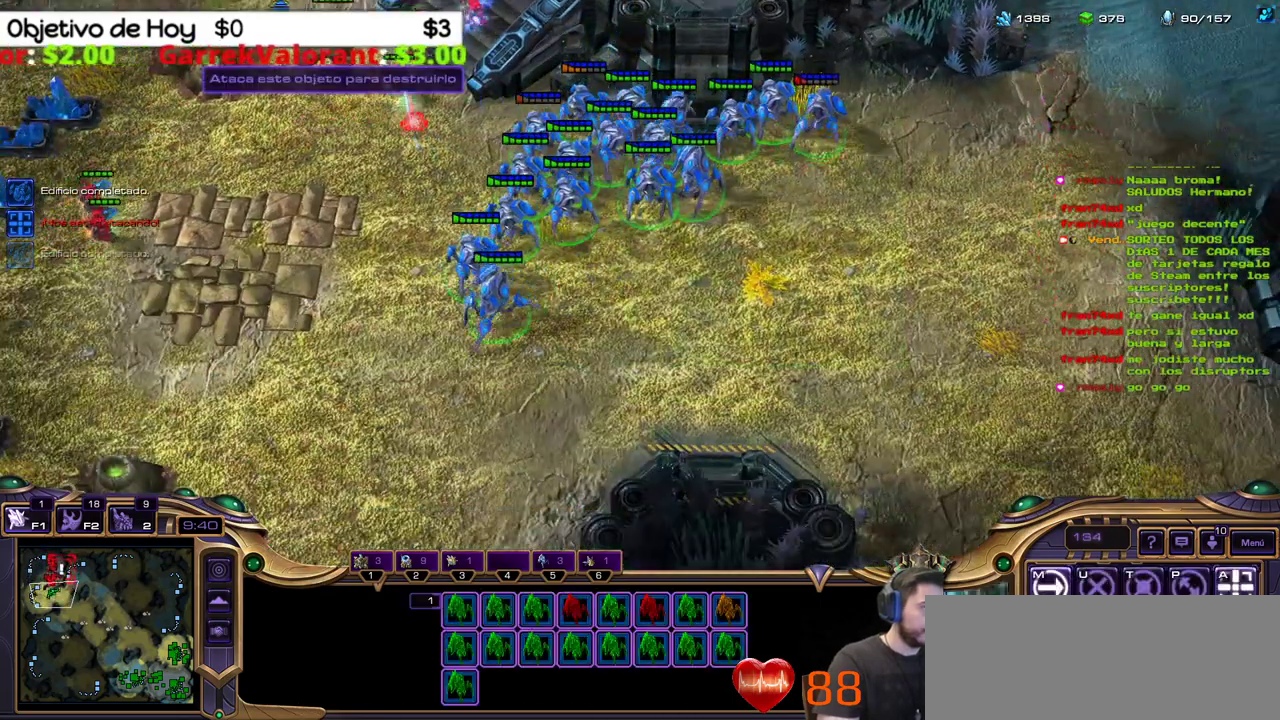
{"keys": [], "events": [[350, "a", "down"], [483, "a", "up"]]}
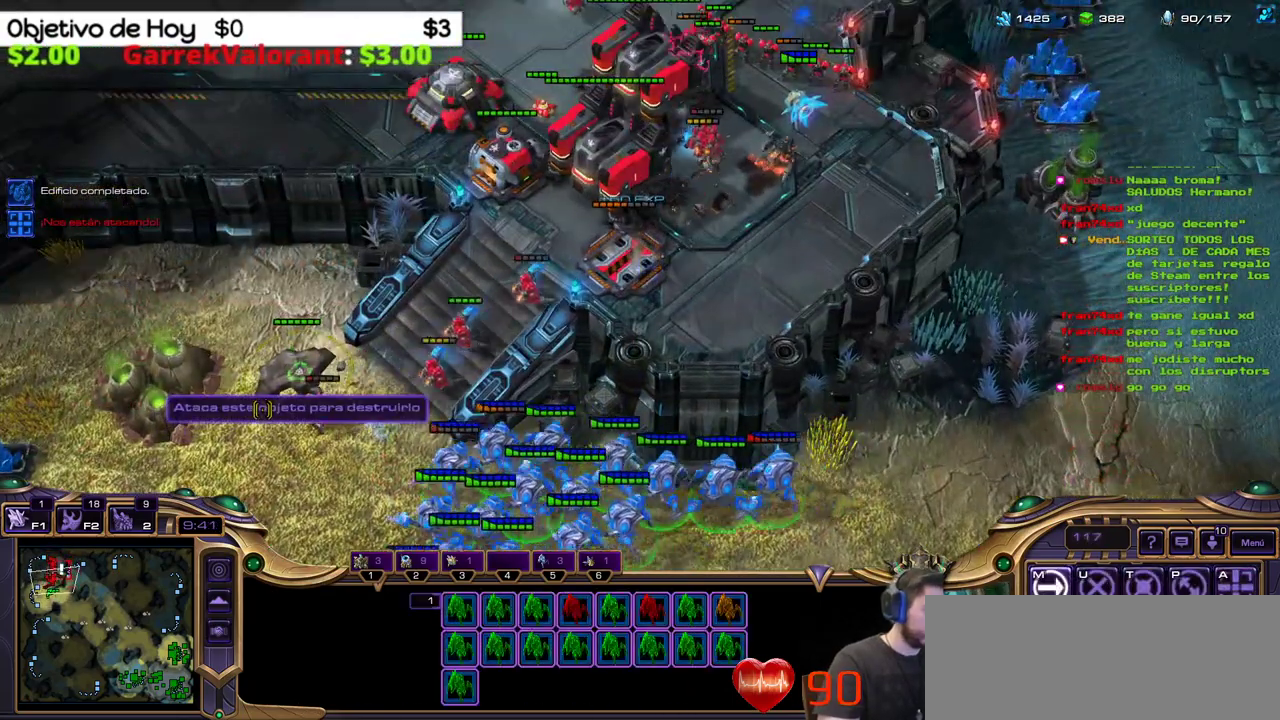
{"keys": [], "events": []}
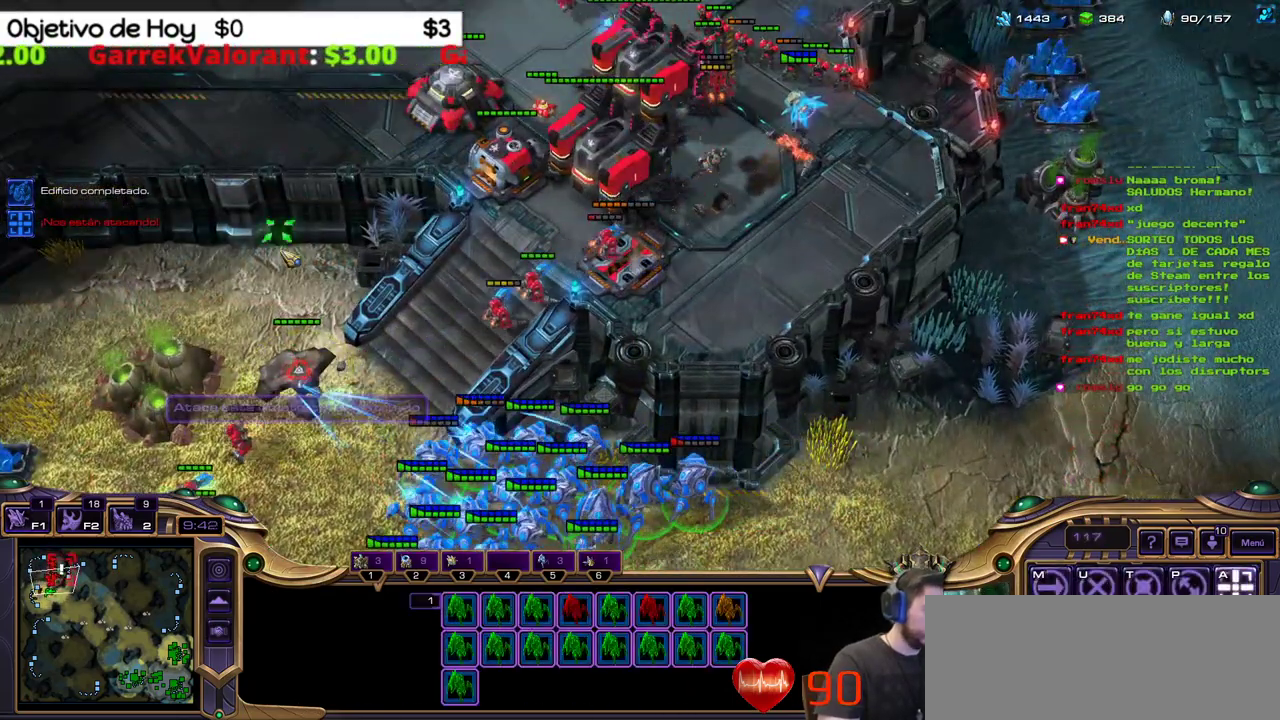
{"keys": [], "events": [[283, "a", "down"], [467, "a", "up"]]}
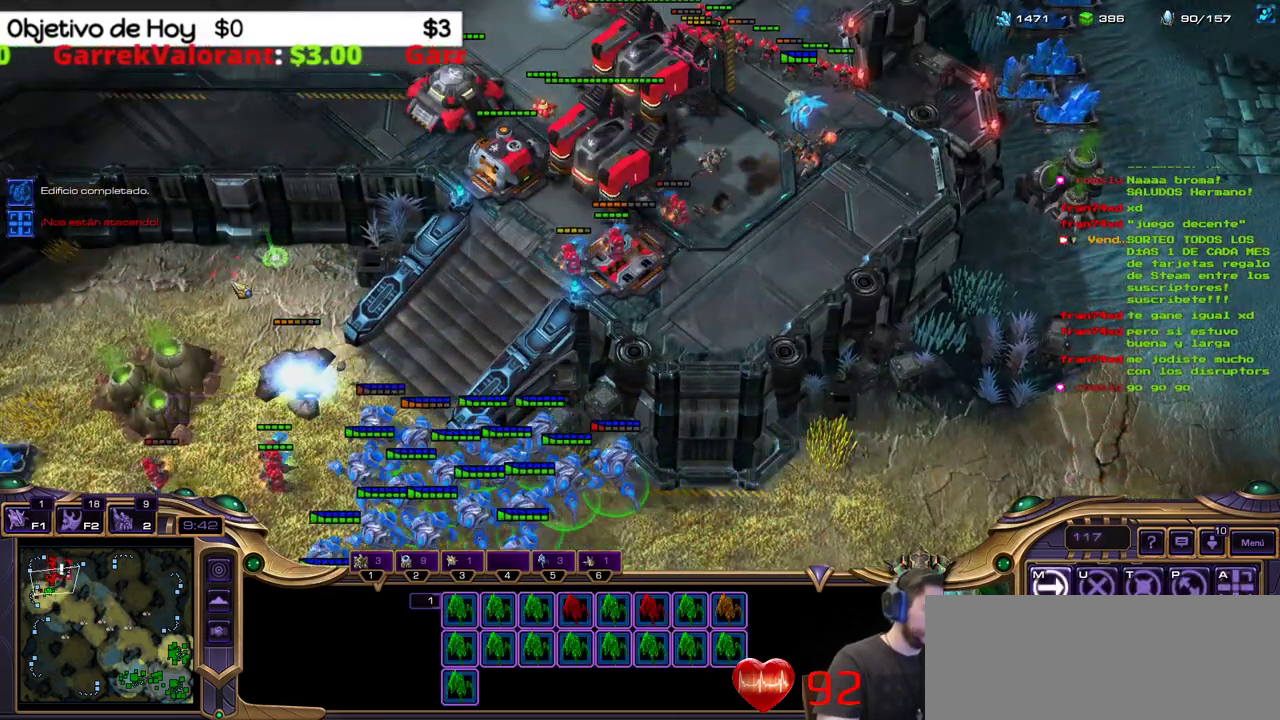
{"keys": [], "events": []}
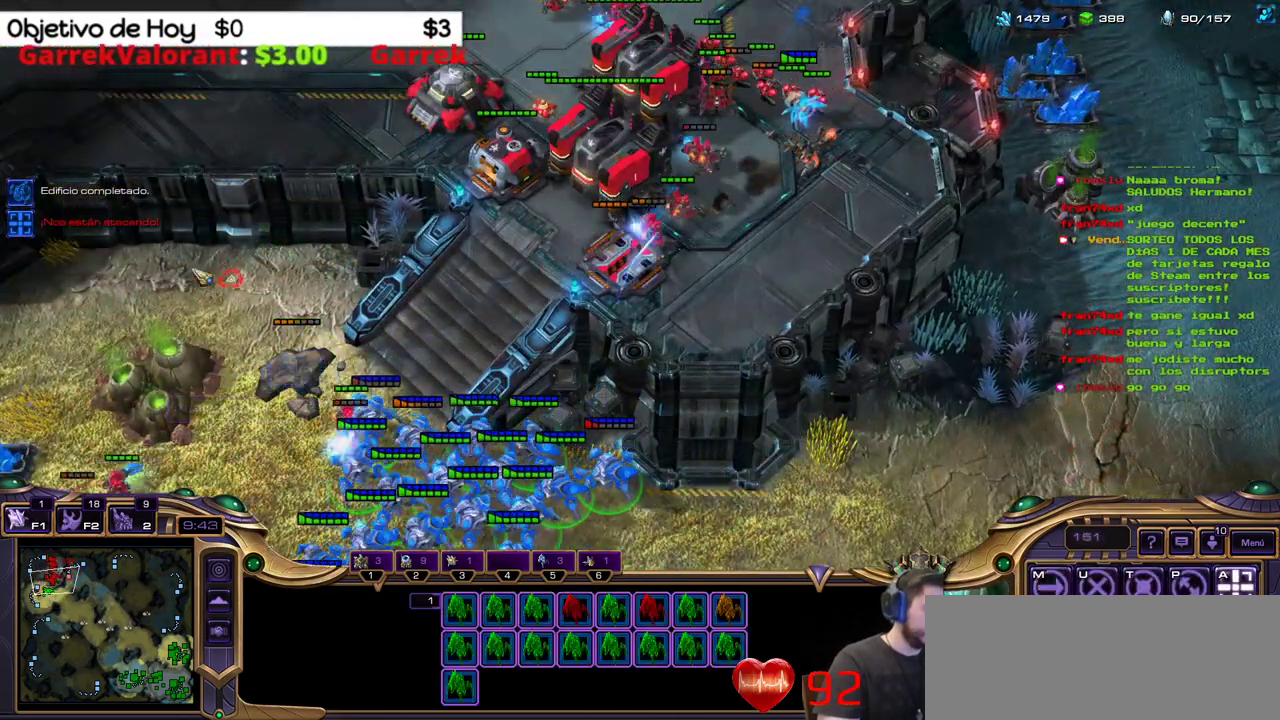
{"keys": ["a"], "events": [[367, "a", "down"]]}
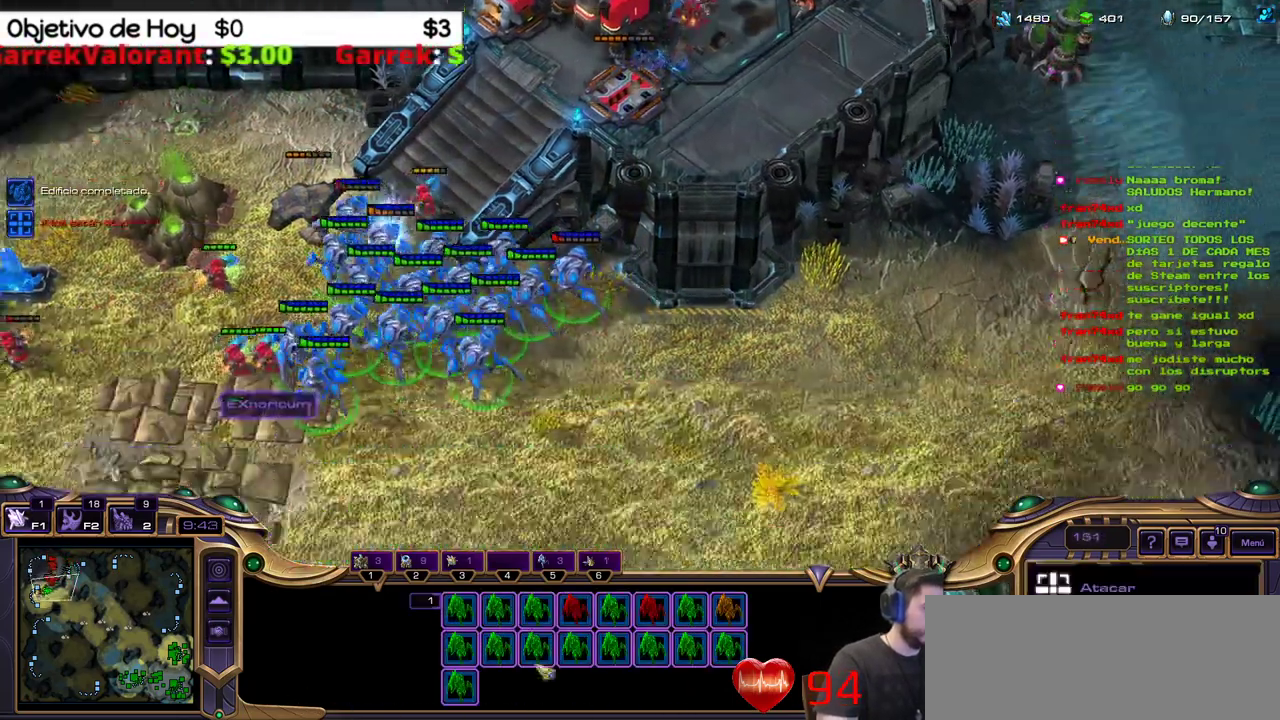
{"keys": [], "events": [[50, "a", "up"]]}